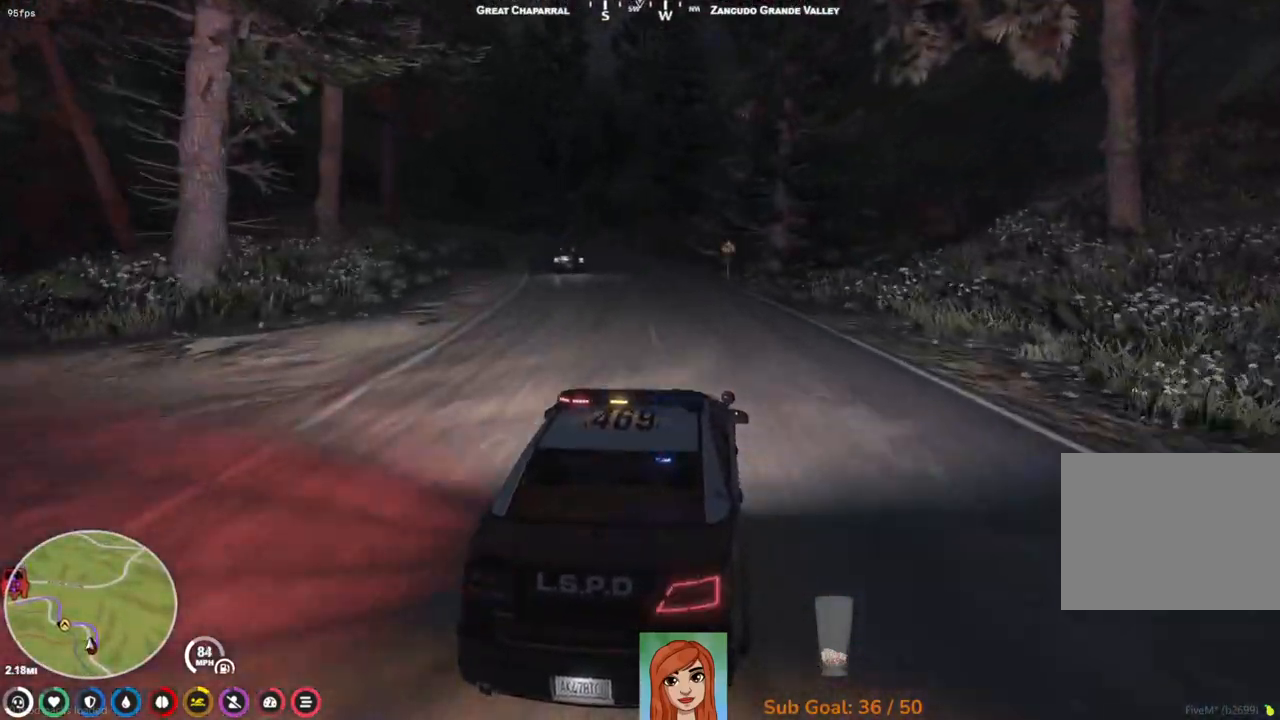
Gameplay with keyboard; each line is a JSON object with the keys held at the frame after it. "events" lists presses ("down") and releases ("up") of "a", "ctrl", "d", "e", "q", "s", "shift", "space" and "w" between this image and that frame as [ms after this image, input, new state], when the widget could be followed in between. No other keys are recorded. Mouse input is not recorded.
{"keys": ["w"], "events": [[117, "a", "up"]]}
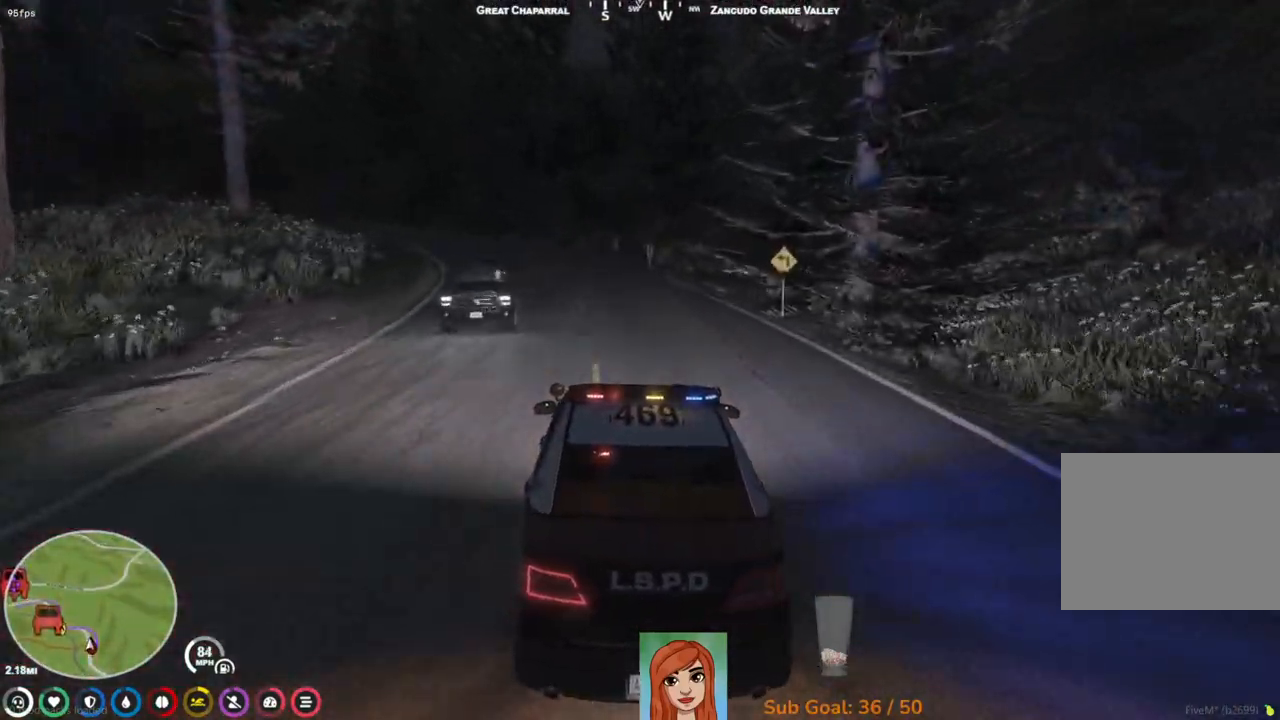
{"keys": ["w"], "events": [[100, "a", "down"], [217, "a", "up"], [417, "a", "down"], [500, "a", "up"]]}
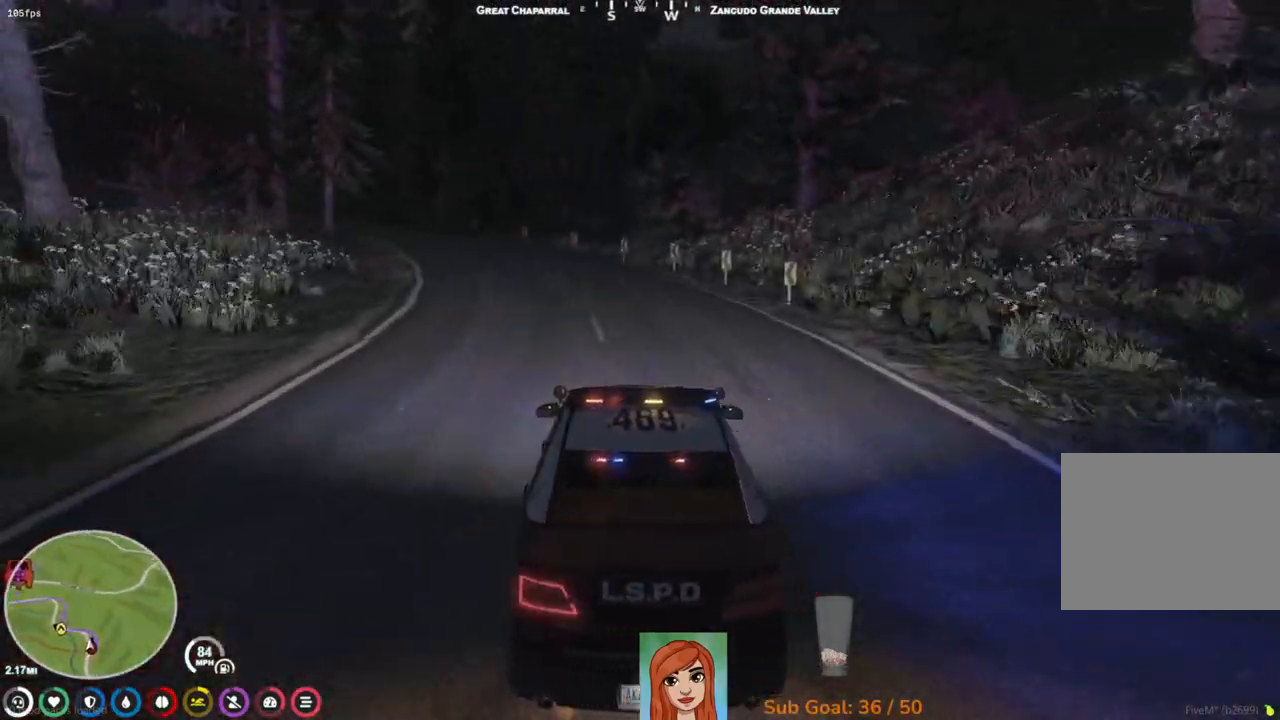
{"keys": ["a", "s"], "events": [[233, "w", "up"], [333, "a", "down"], [417, "s", "down"]]}
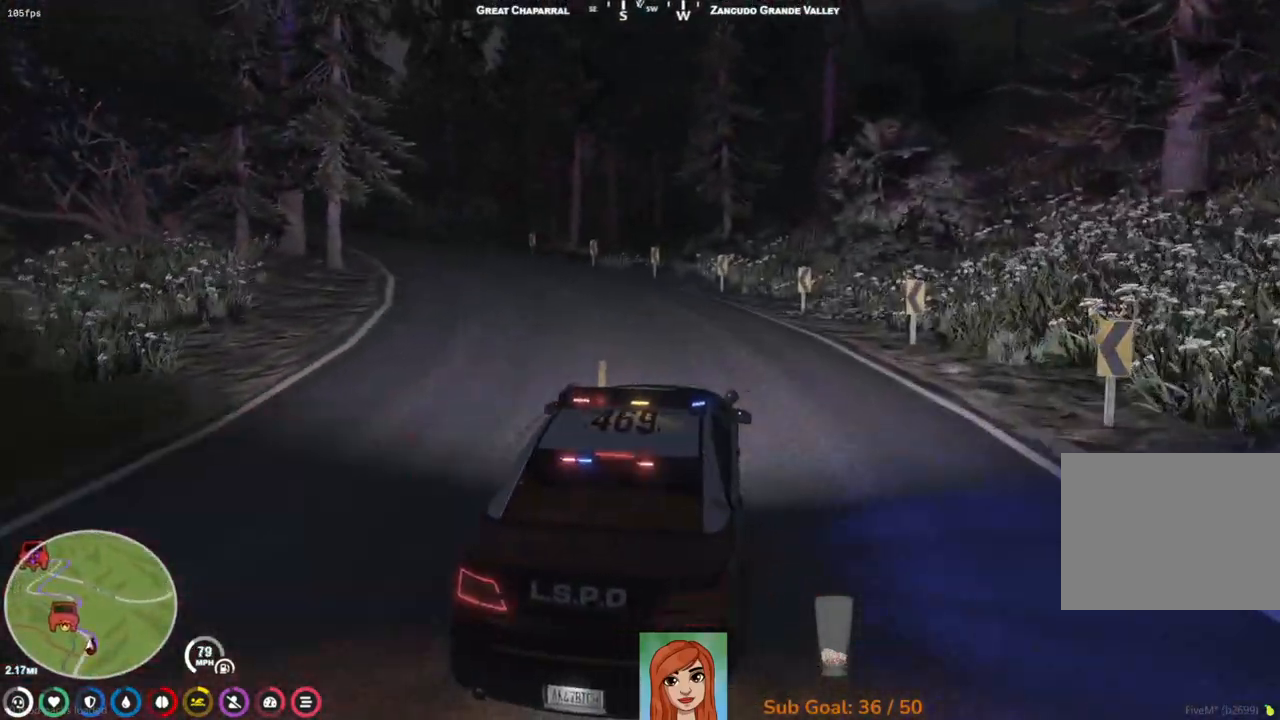
{"keys": ["a", "w"], "events": [[50, "a", "up"], [83, "s", "up"], [117, "a", "down"], [133, "s", "down"], [250, "a", "up"], [250, "s", "up"], [300, "a", "down"], [450, "w", "down"]]}
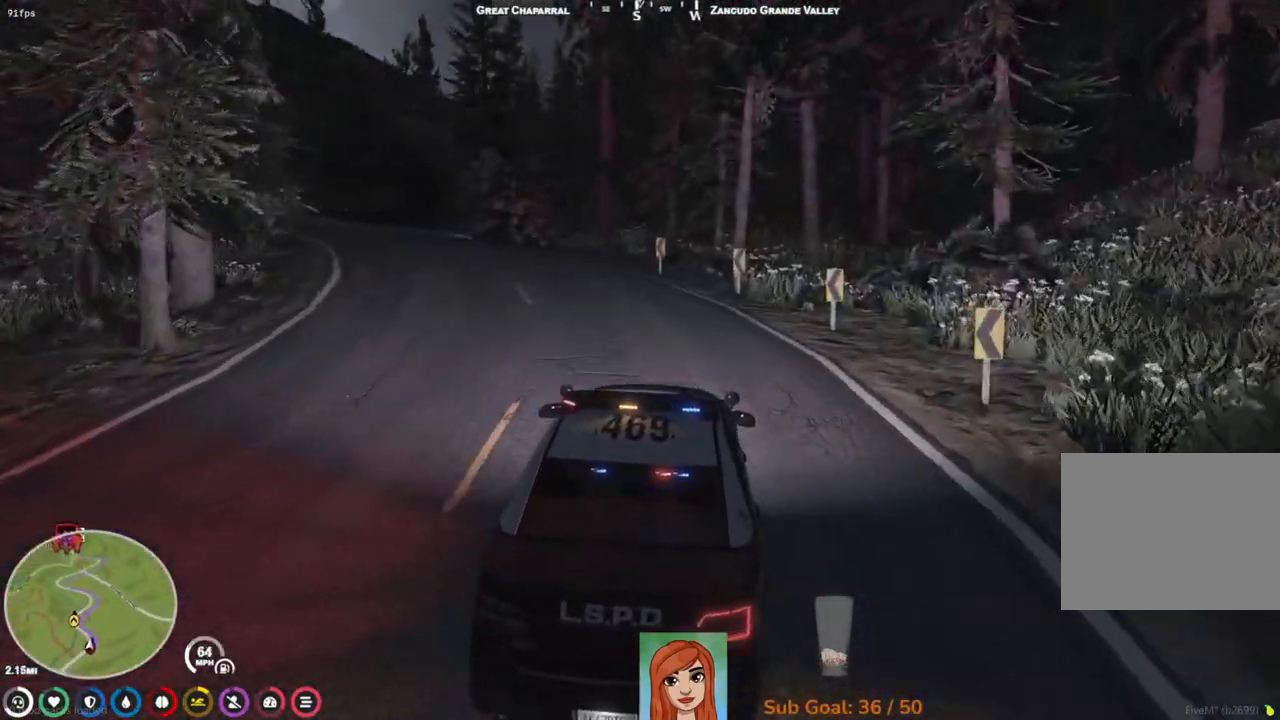
{"keys": ["w"], "events": [[50, "a", "up"], [200, "a", "down"], [450, "a", "up"]]}
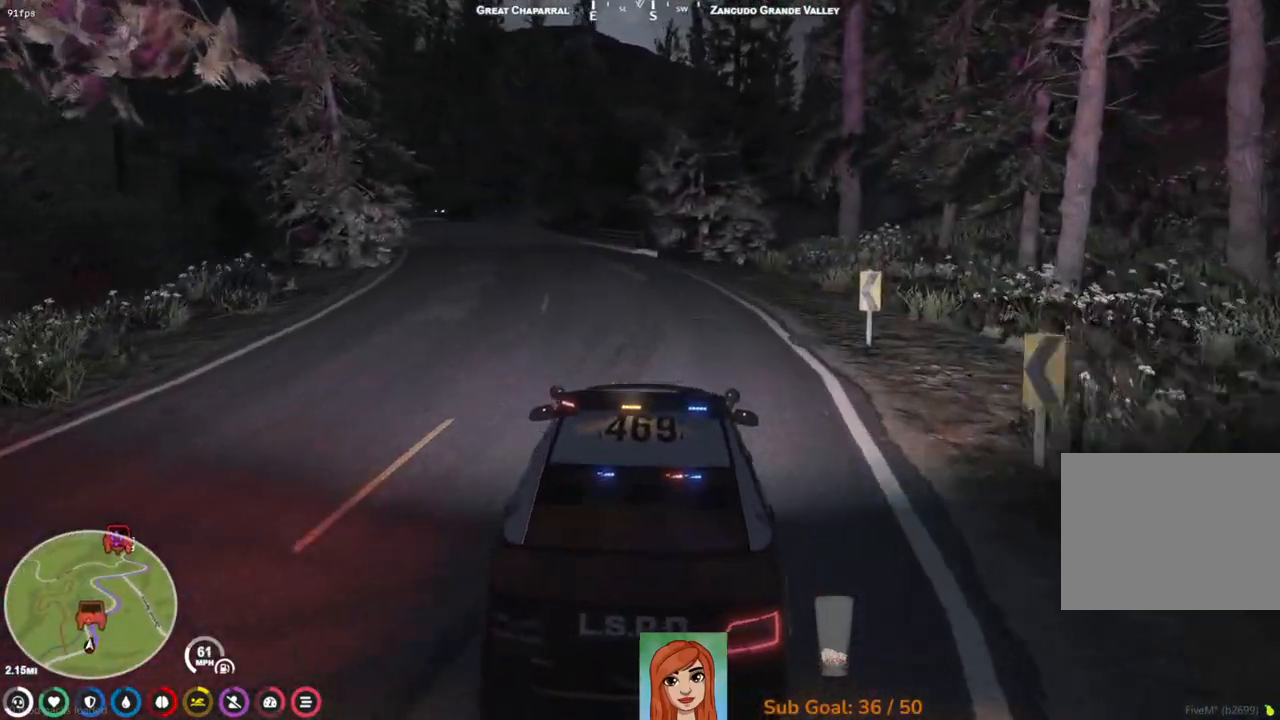
{"keys": ["a", "w"], "events": [[433, "a", "down"]]}
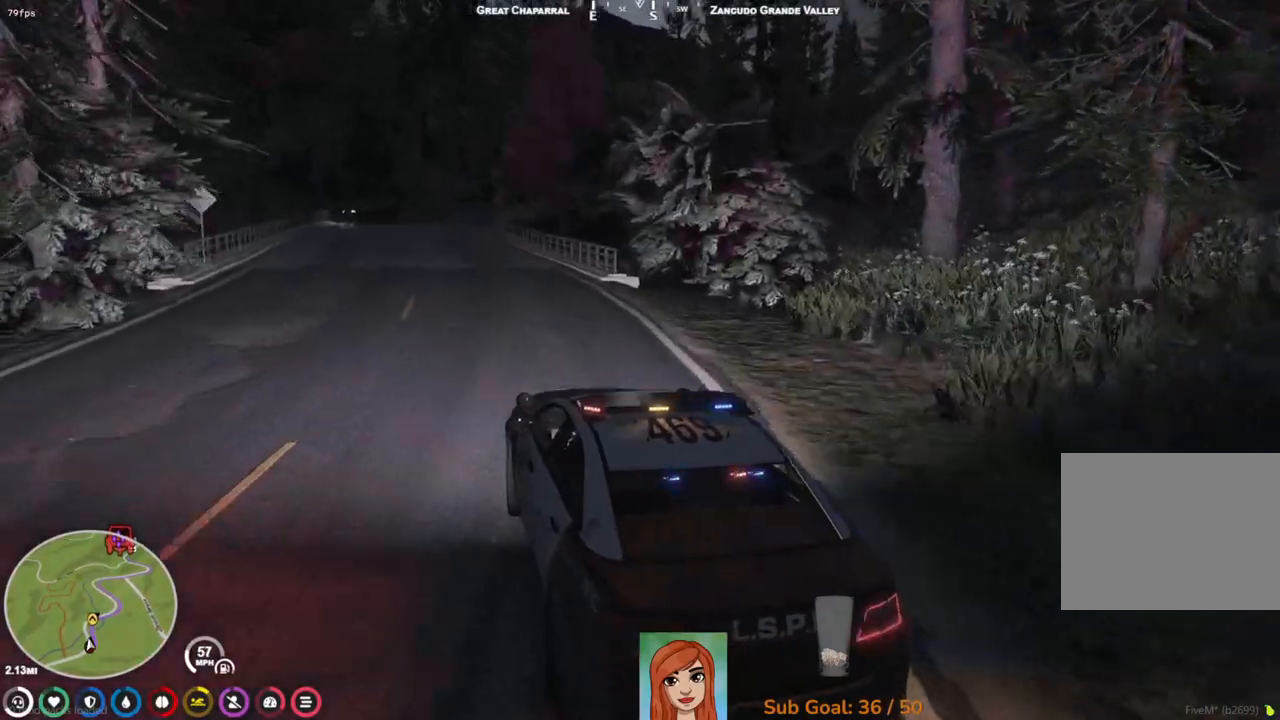
{"keys": ["w"], "events": [[50, "a", "up"]]}
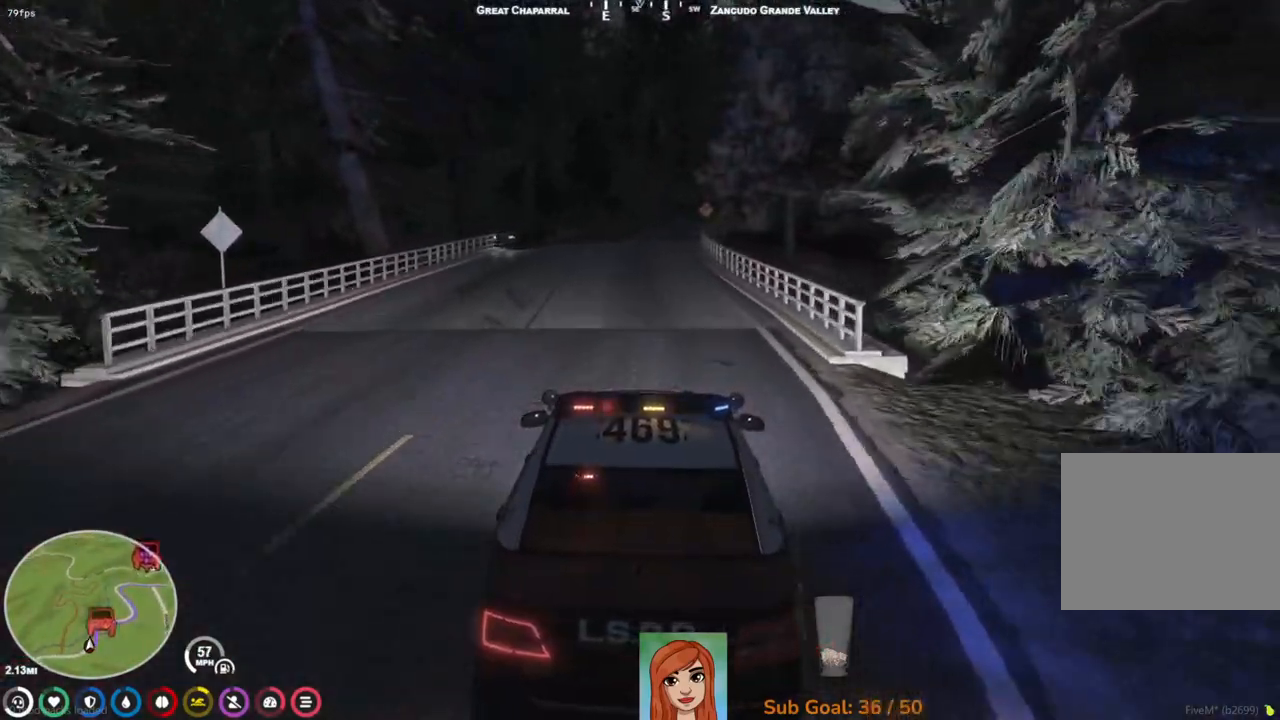
{"keys": ["w"], "events": []}
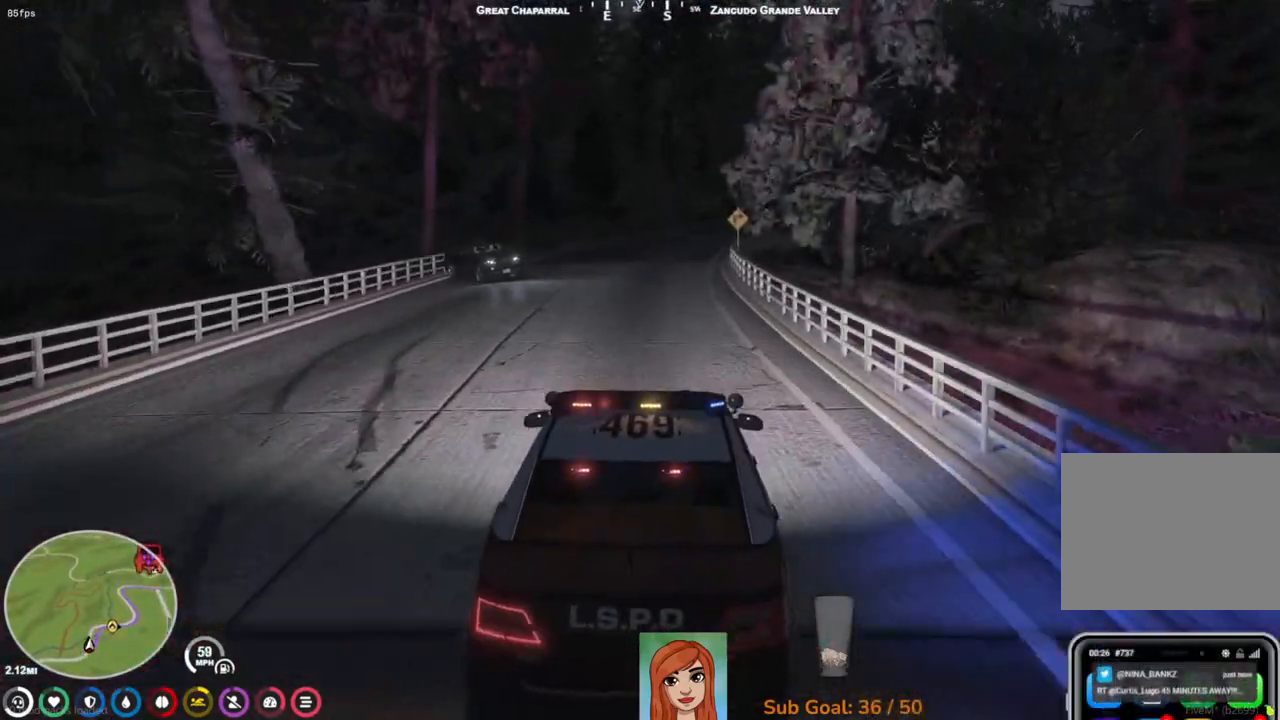
{"keys": ["w"], "events": []}
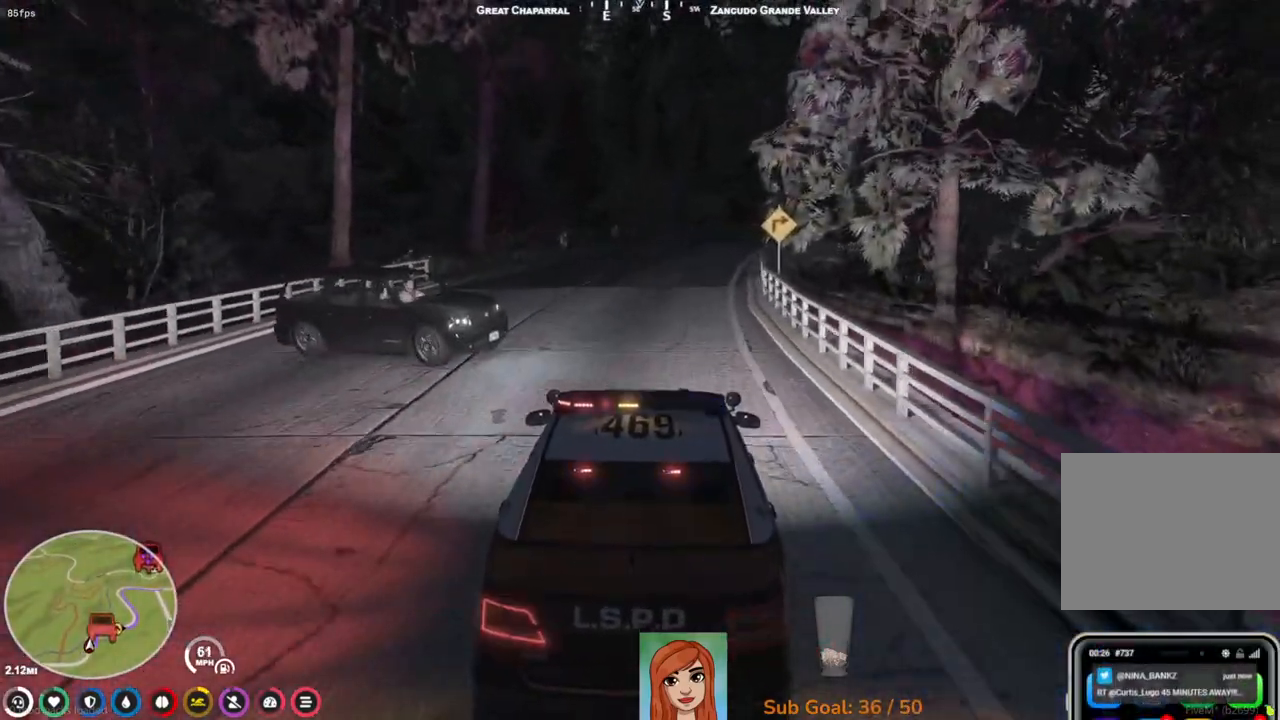
{"keys": ["w"], "events": [[233, "d", "down"], [383, "d", "up"]]}
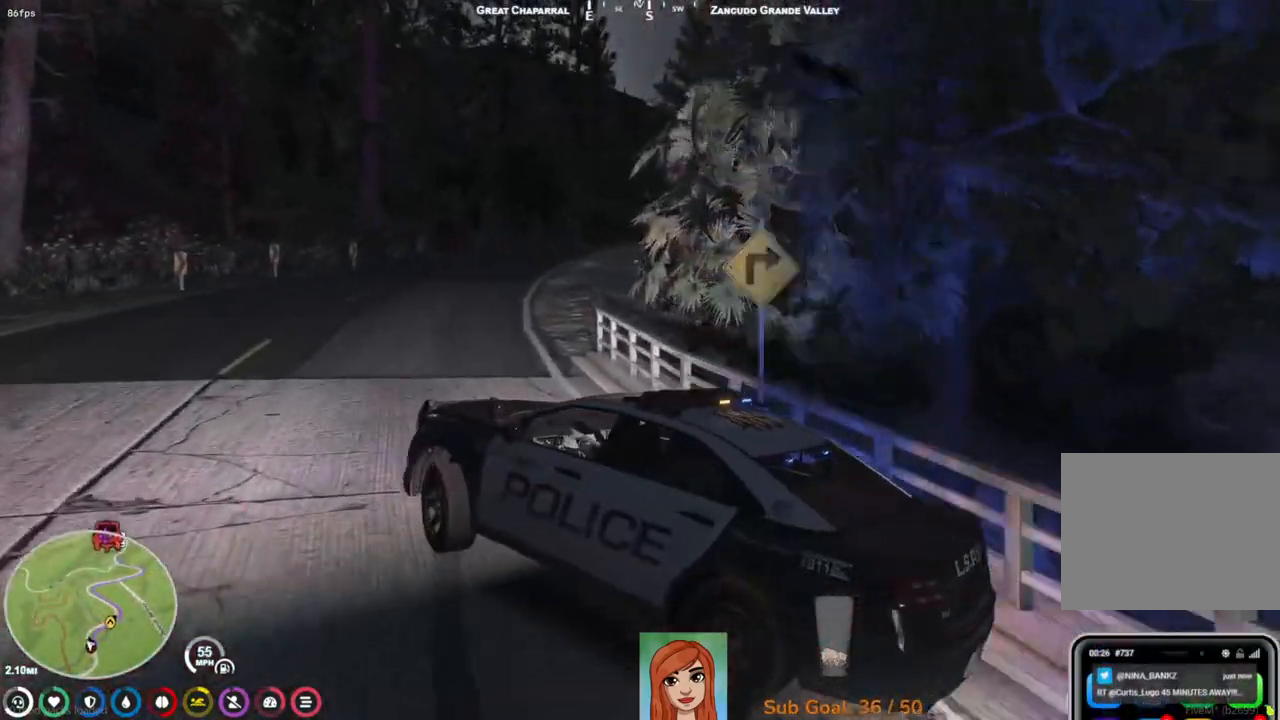
{"keys": ["d", "w"], "events": [[200, "d", "down"]]}
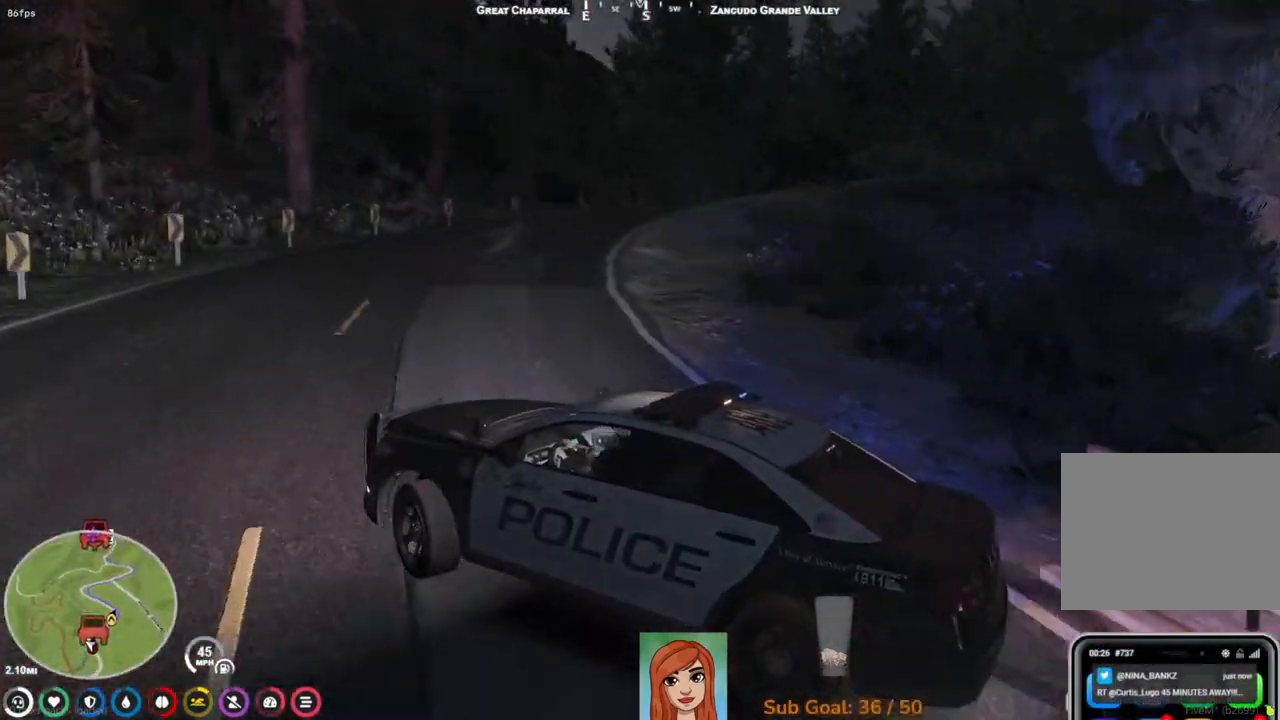
{"keys": ["w"], "events": [[183, "d", "up"], [283, "d", "down"], [400, "d", "up"]]}
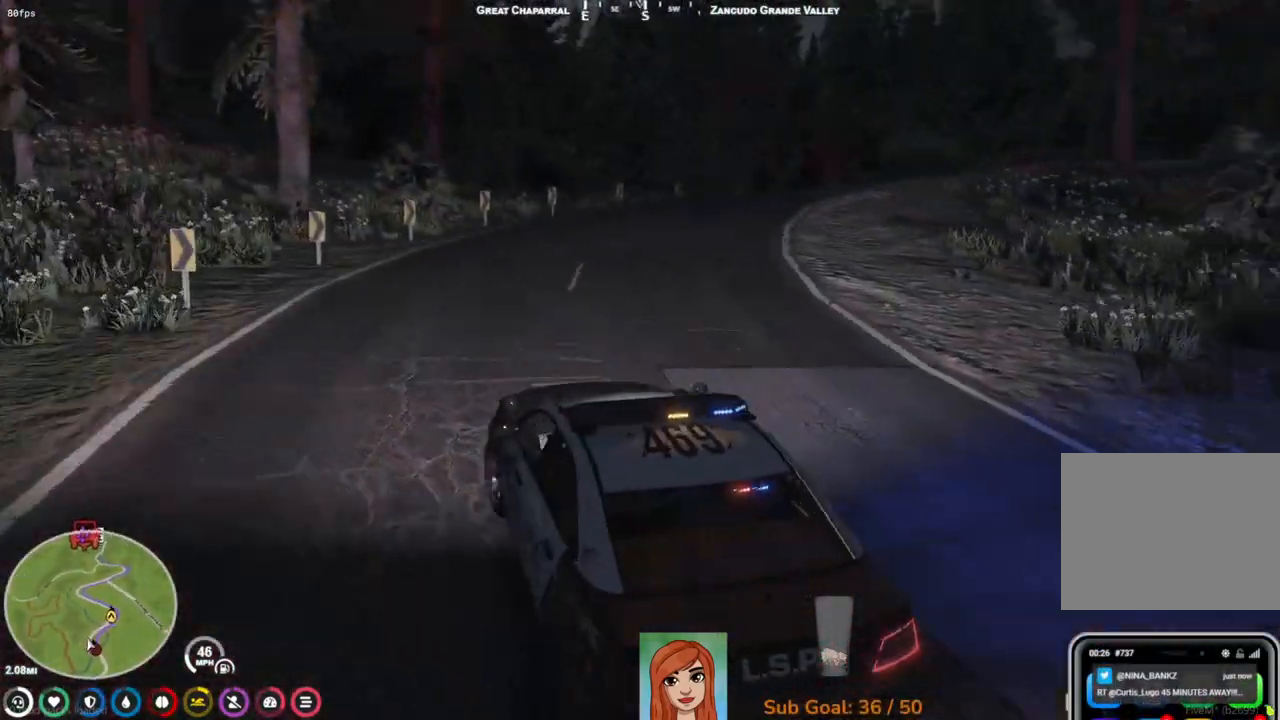
{"keys": ["d", "w"], "events": [[283, "d", "down"], [400, "d", "up"], [500, "d", "down"]]}
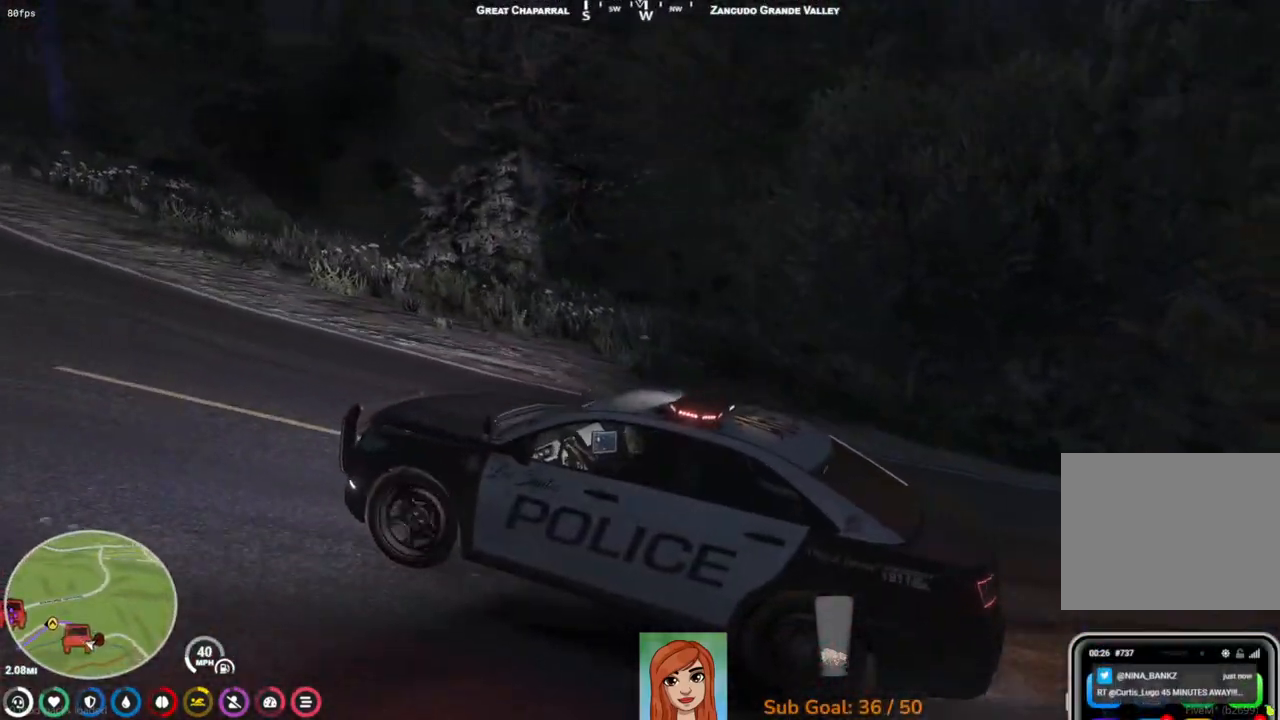
{"keys": ["a", "w"], "events": [[117, "d", "up"], [383, "a", "down"]]}
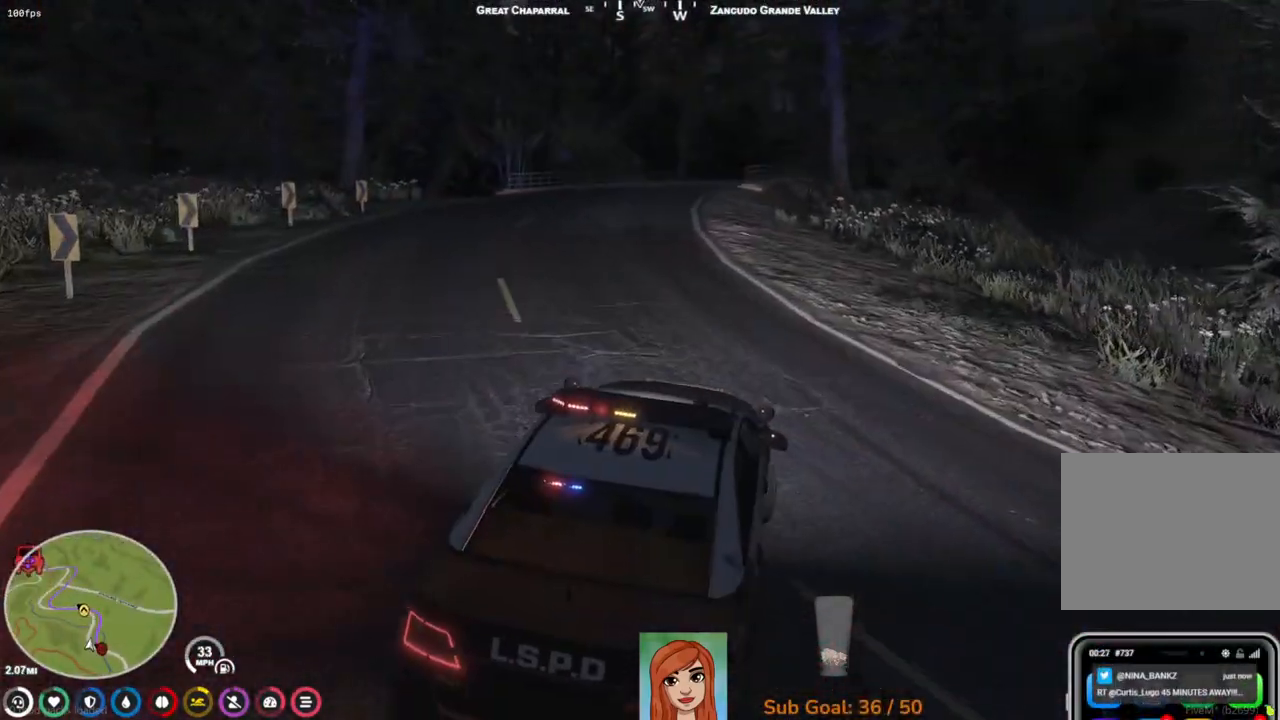
{"keys": ["d", "w"], "events": [[283, "a", "up"], [400, "d", "down"]]}
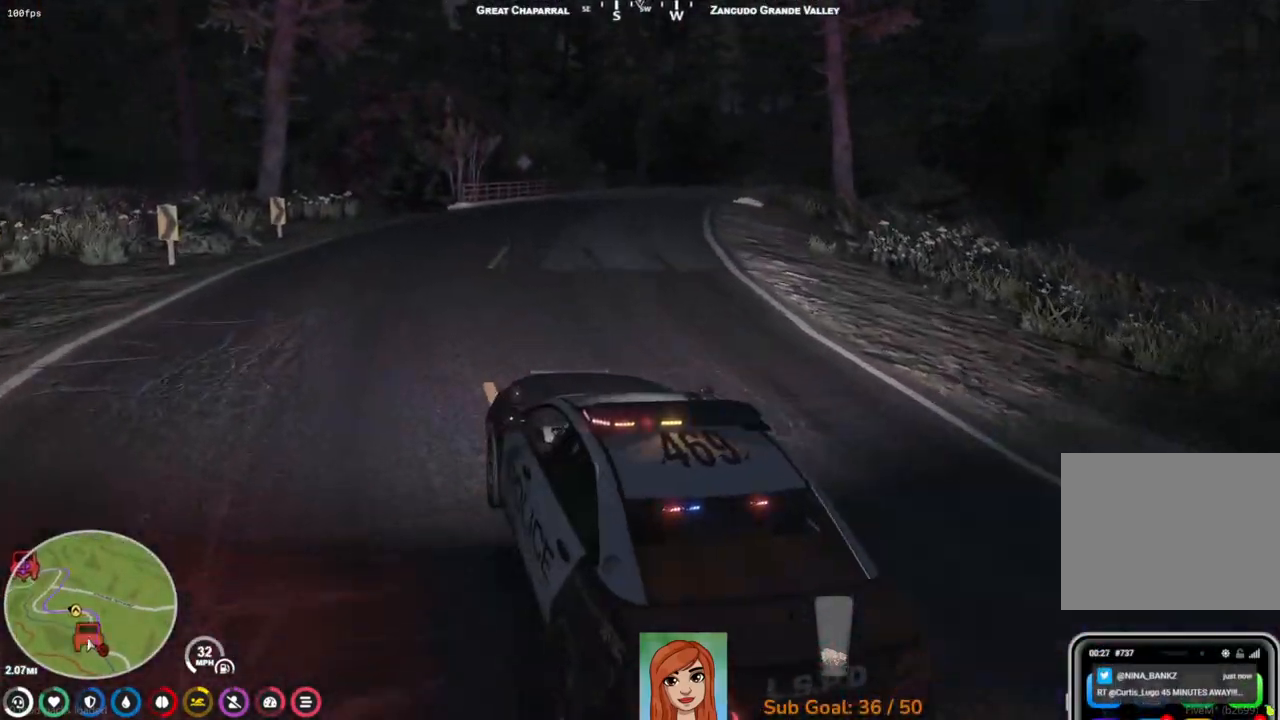
{"keys": ["w"], "events": [[167, "d", "up"], [317, "d", "down"], [450, "d", "up"]]}
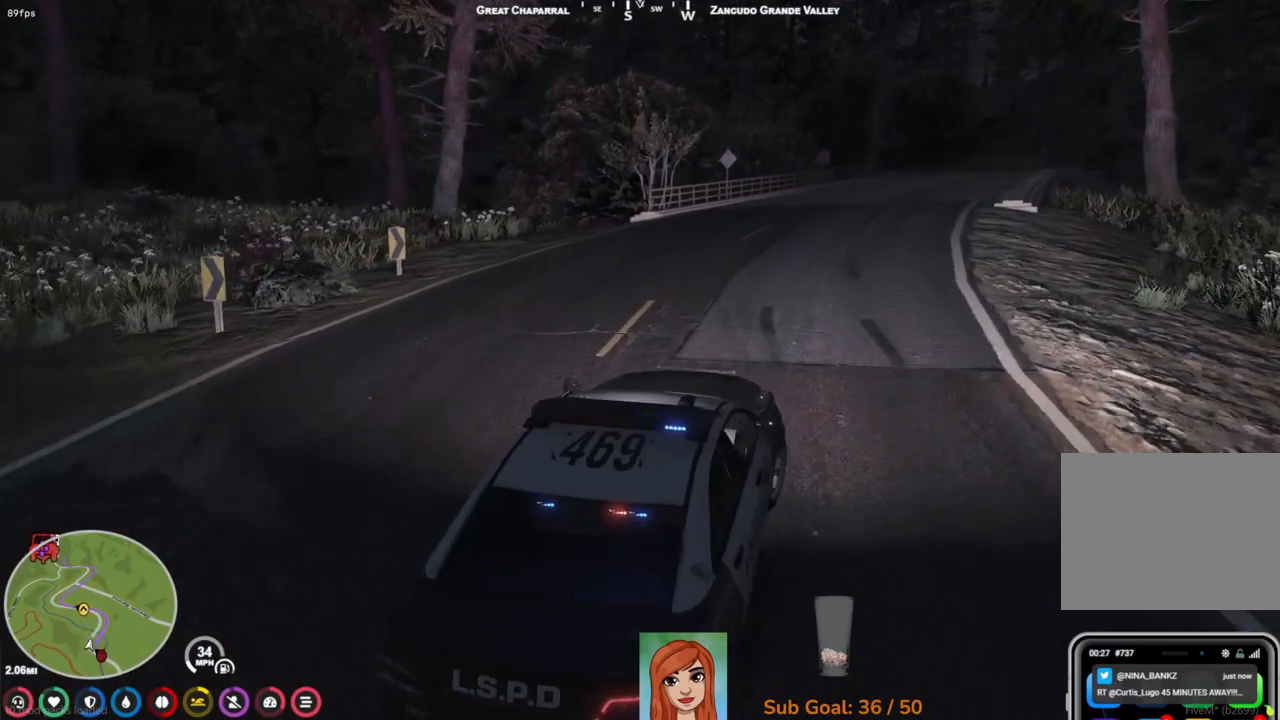
{"keys": ["a", "w"], "events": [[233, "d", "down"], [333, "d", "up"], [450, "a", "down"]]}
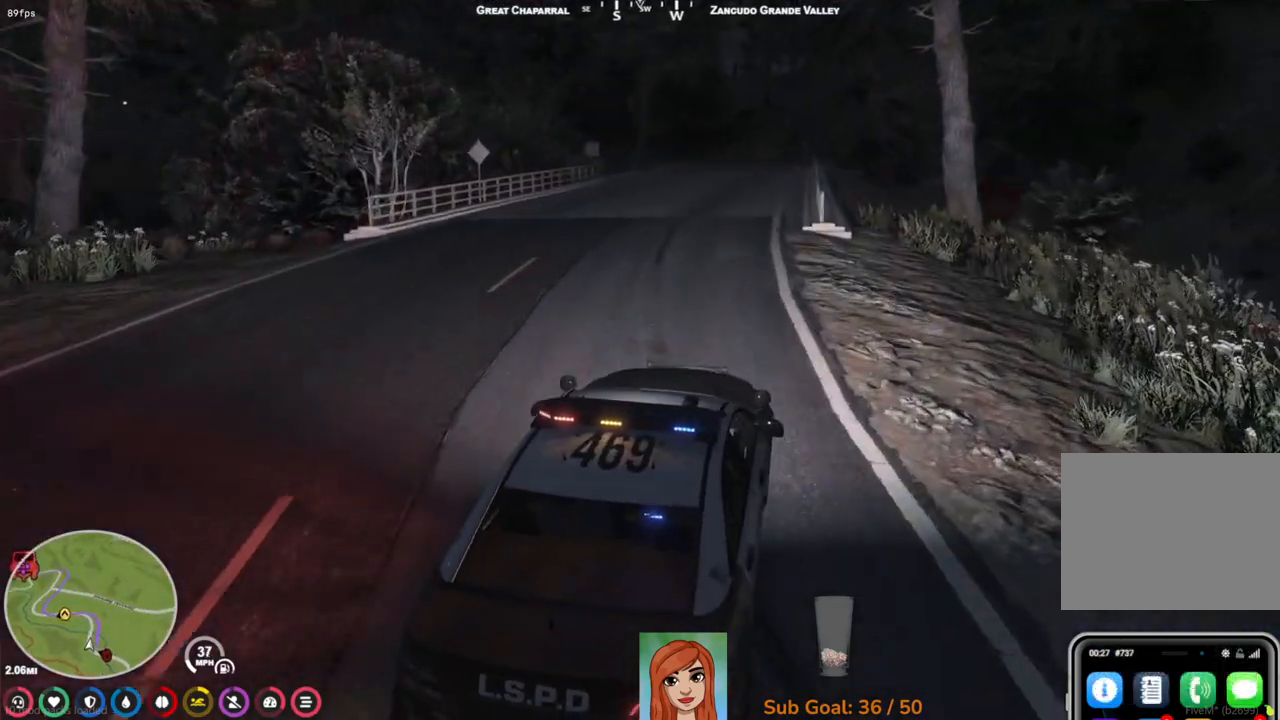
{"keys": ["w"], "events": [[67, "a", "up"]]}
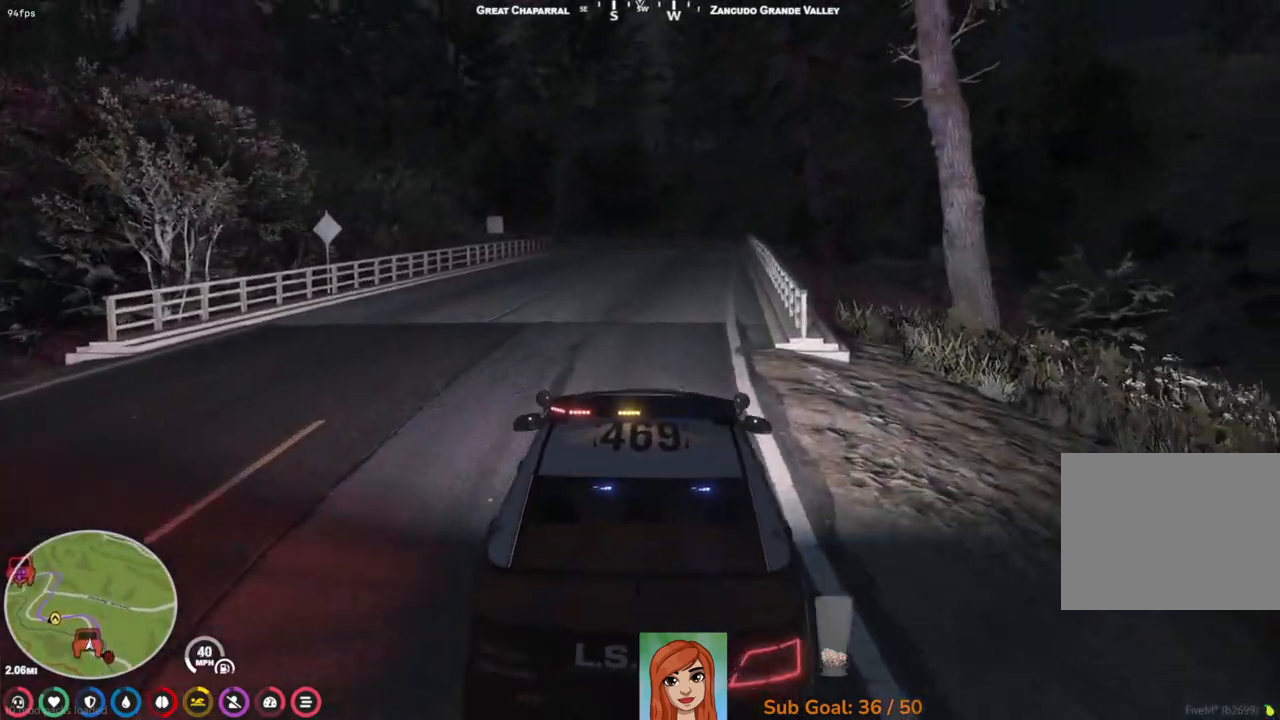
{"keys": ["w"], "events": [[367, "d", "down"], [500, "d", "up"]]}
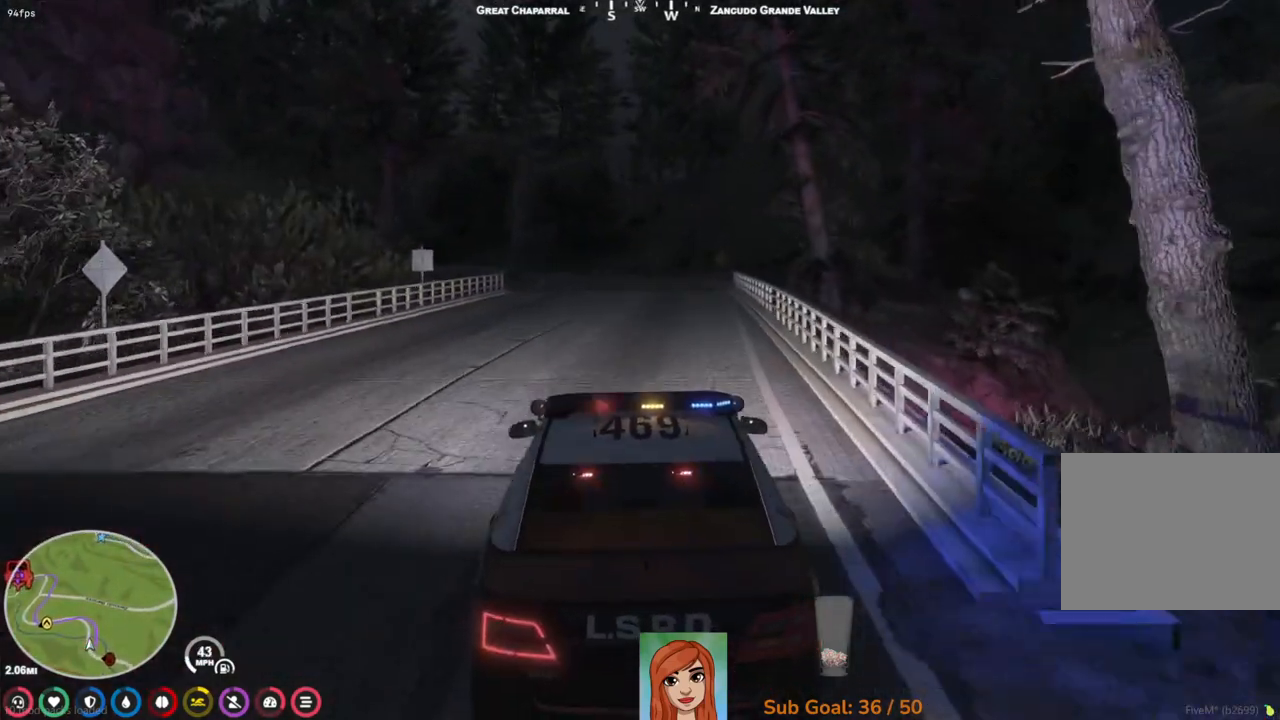
{"keys": ["w"], "events": []}
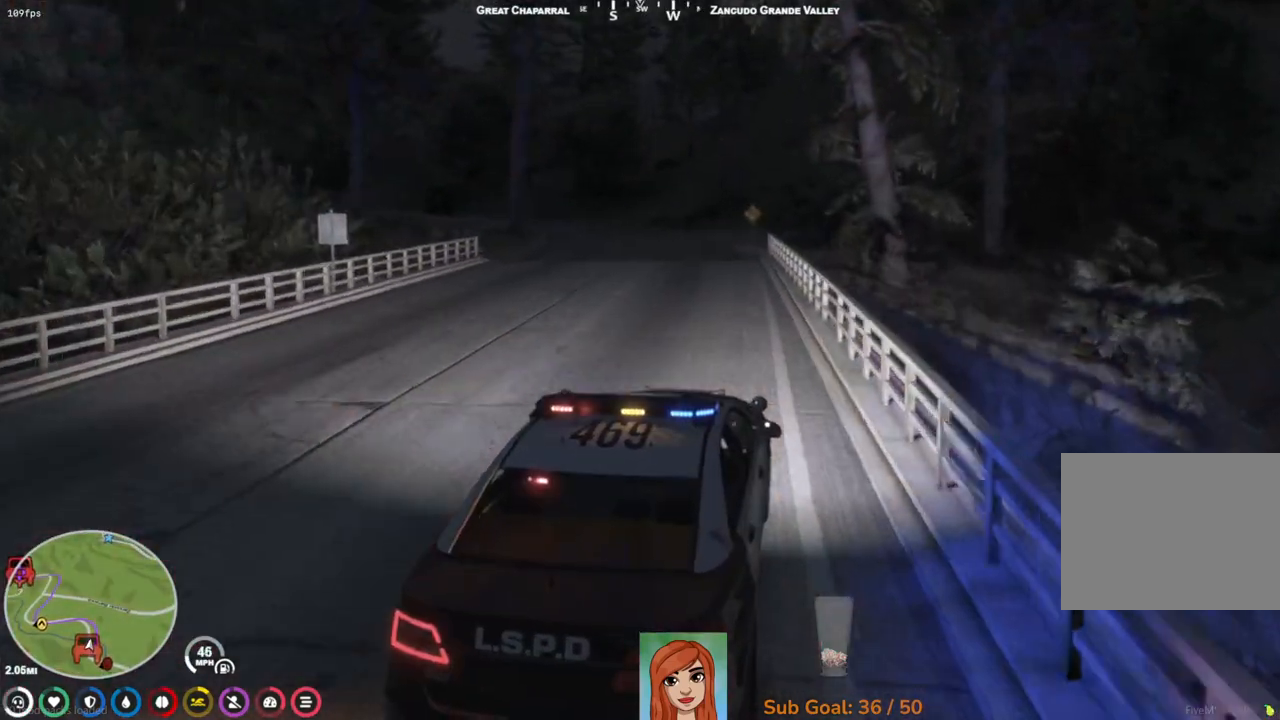
{"keys": ["a", "w"], "events": [[100, "a", "down"], [150, "a", "up"], [433, "a", "down"]]}
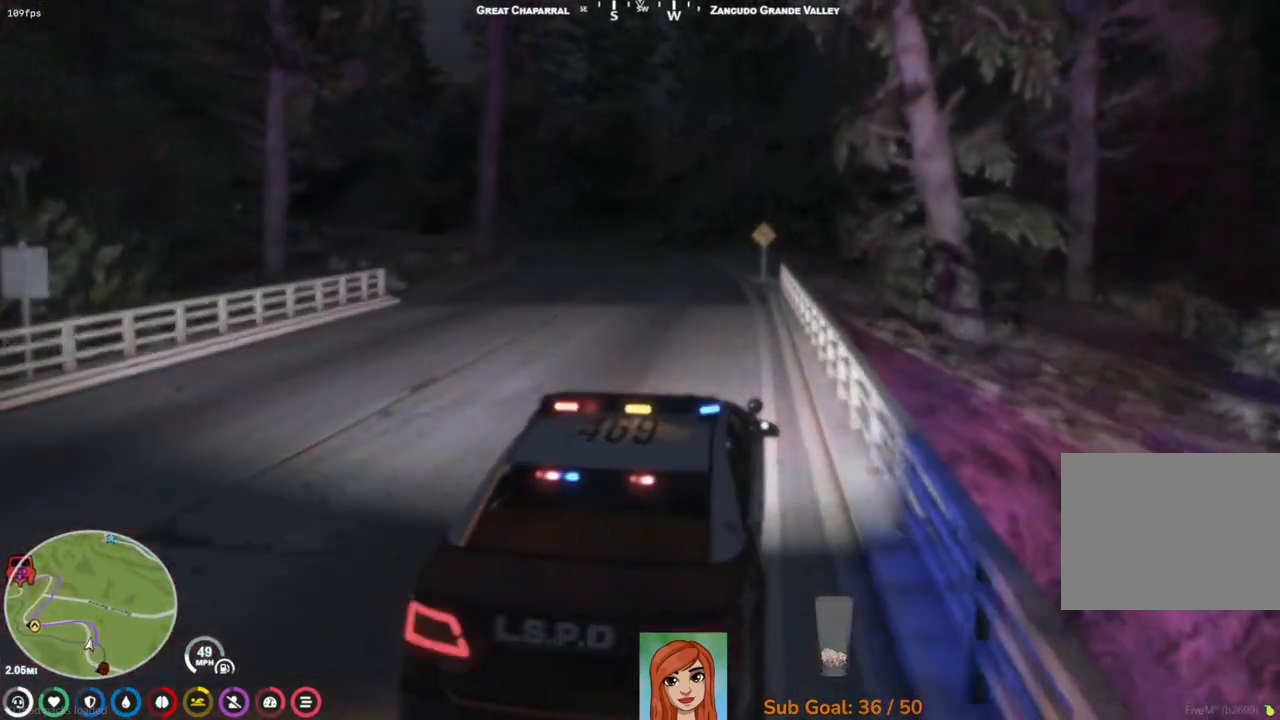
{"keys": ["w"], "events": [[17, "a", "up"]]}
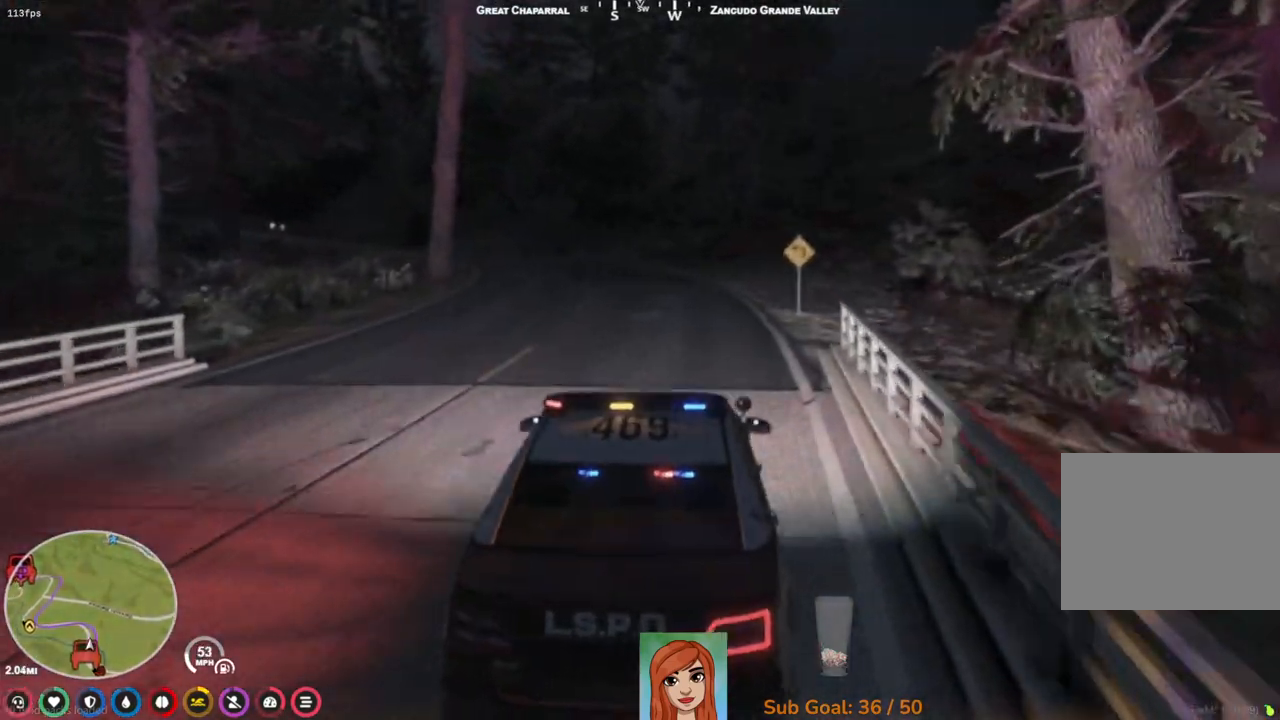
{"keys": ["w"], "events": []}
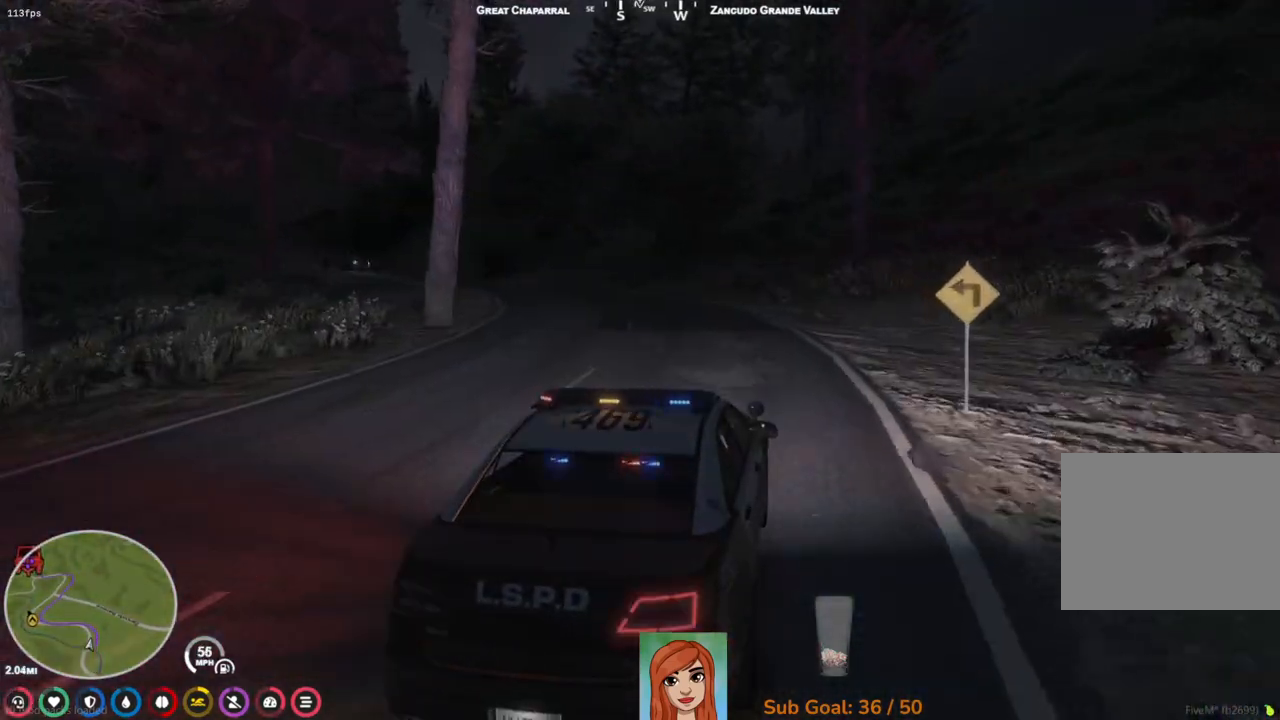
{"keys": ["w"], "events": [[300, "a", "down"], [433, "a", "up"]]}
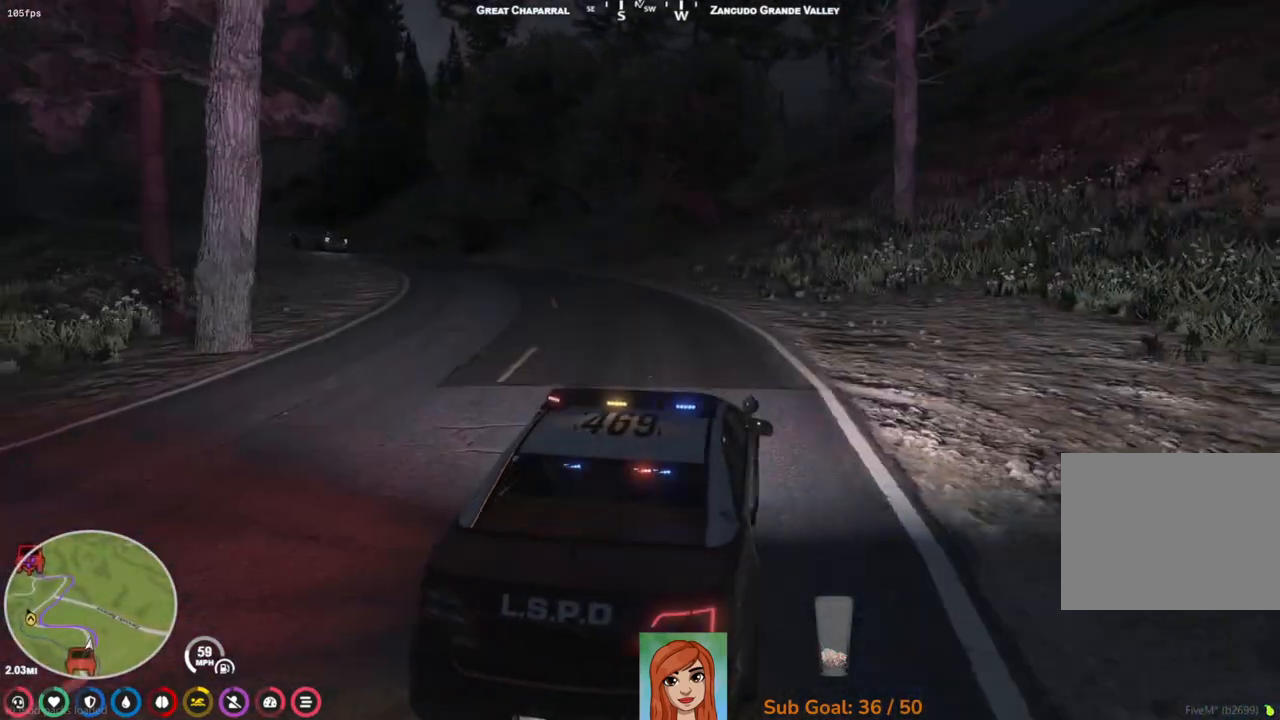
{"keys": ["a", "w"], "events": [[150, "a", "down"], [233, "a", "up"], [483, "a", "down"]]}
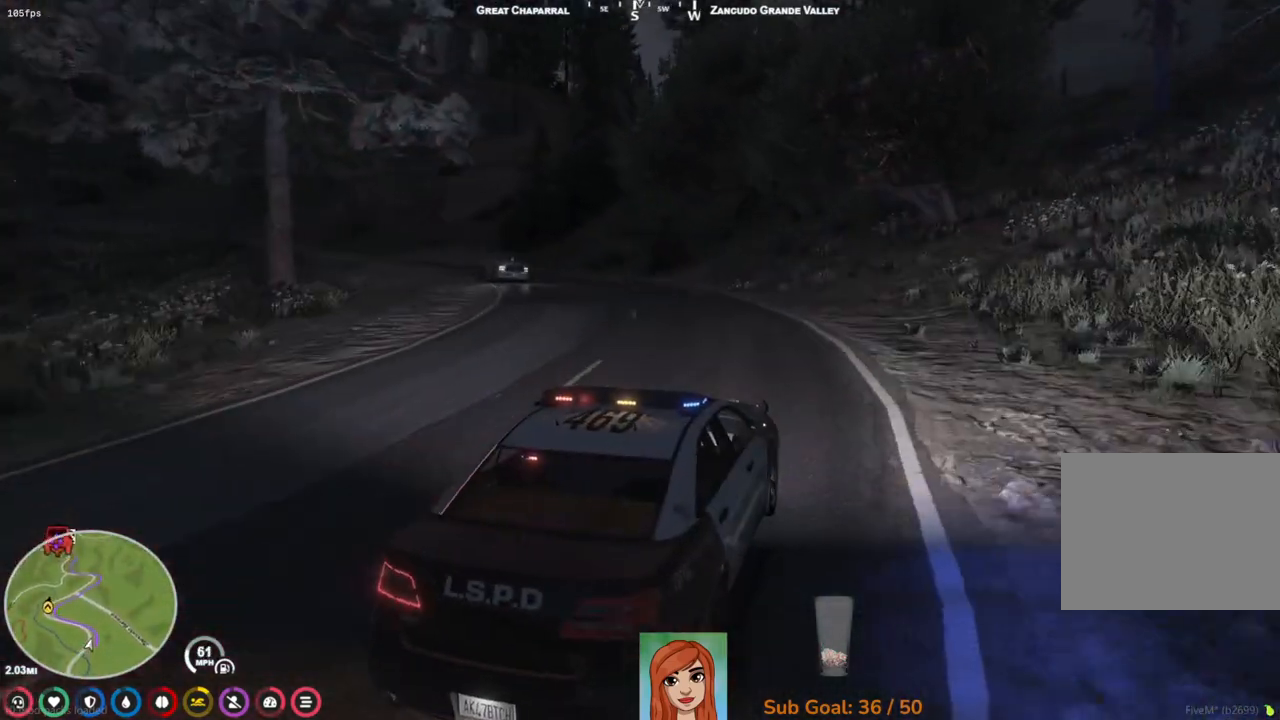
{"keys": ["w"], "events": [[117, "a", "up"], [250, "a", "down"], [400, "a", "up"]]}
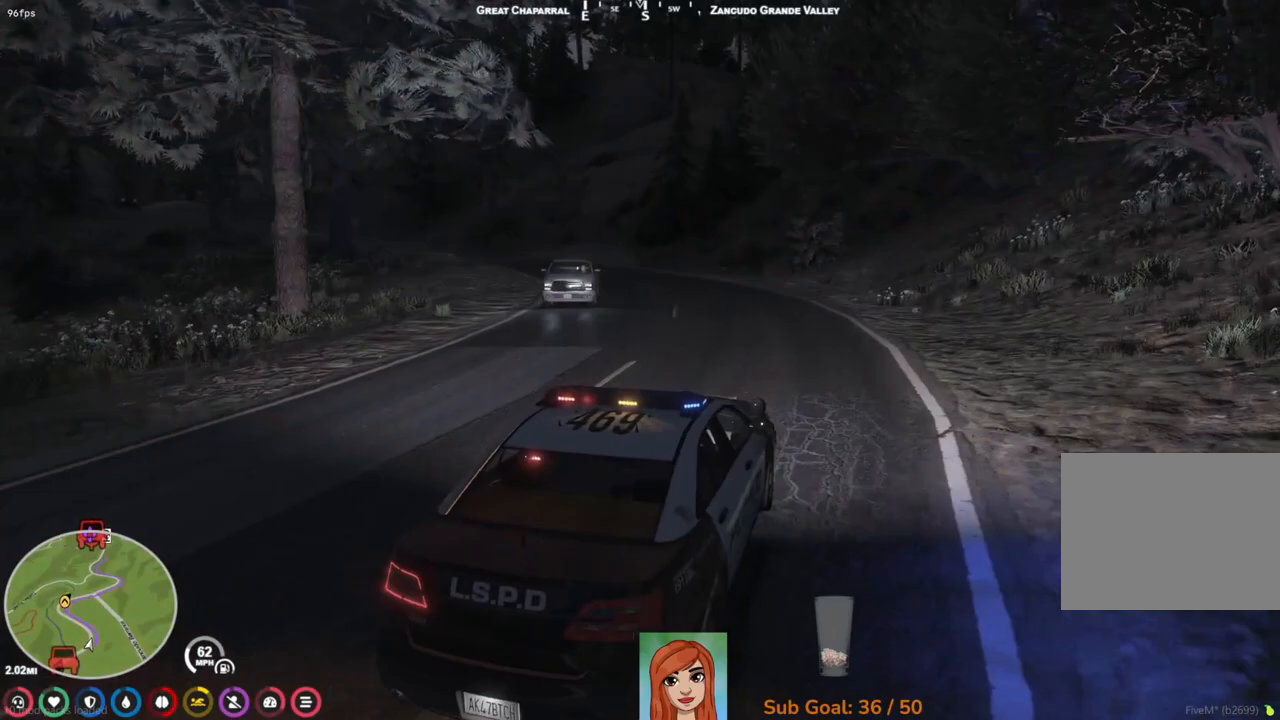
{"keys": ["w"], "events": [[267, "a", "down"], [400, "a", "up"]]}
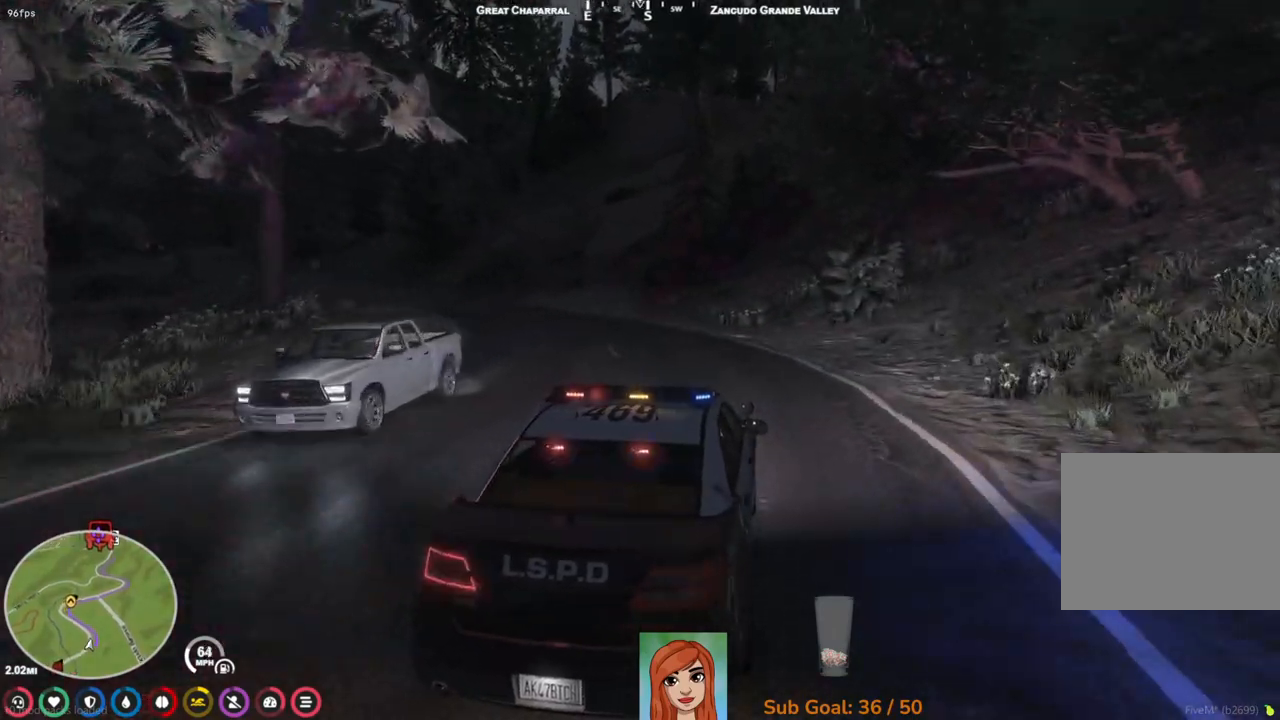
{"keys": ["a", "w"], "events": [[333, "a", "down"]]}
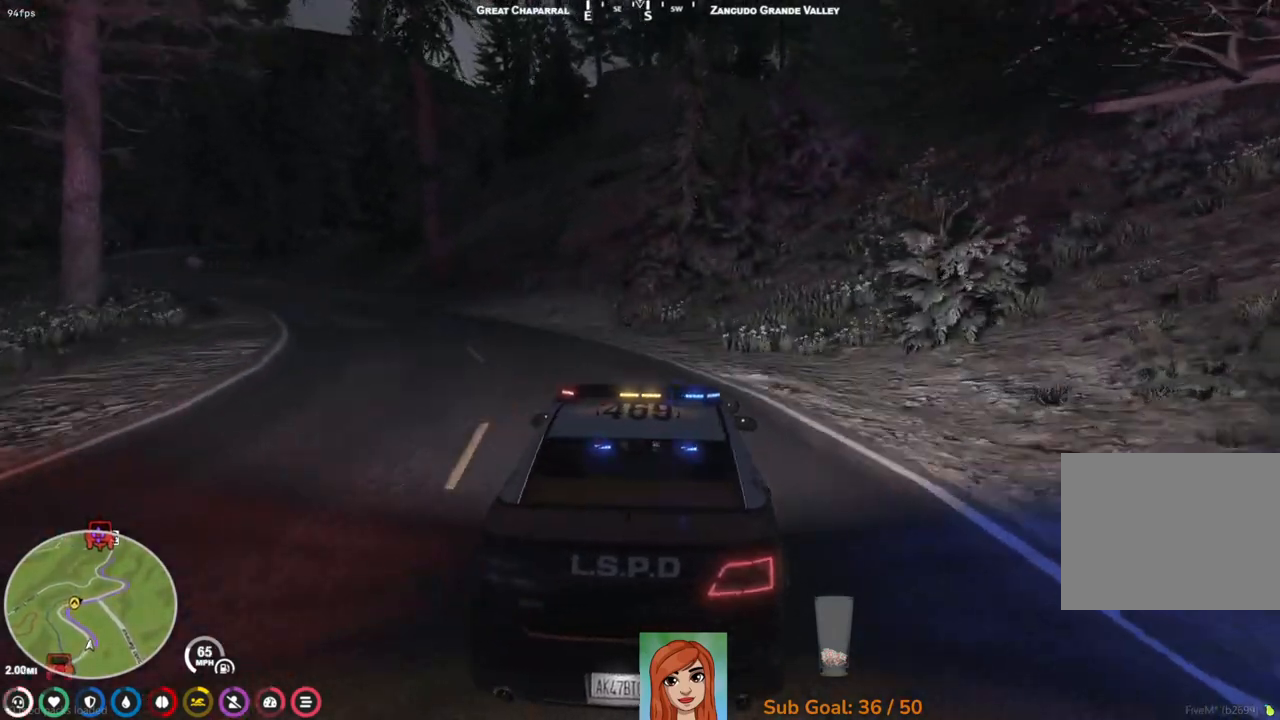
{"keys": ["w"], "events": [[417, "a", "up"]]}
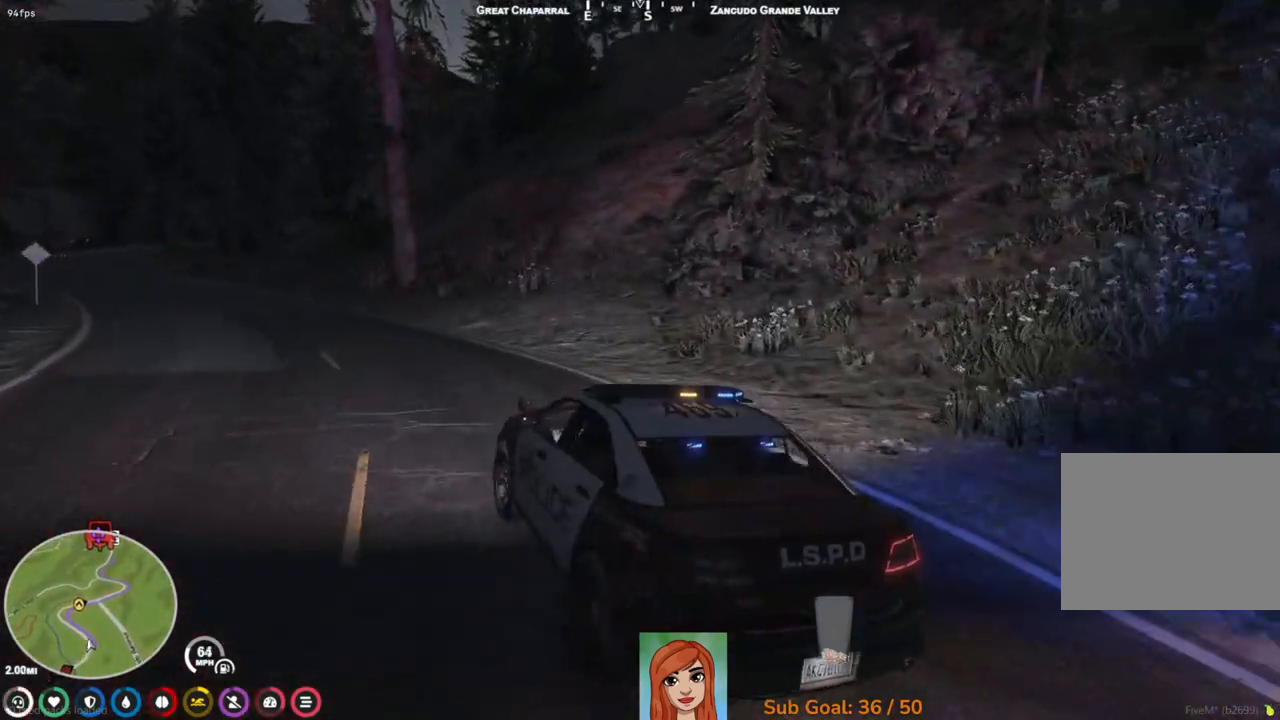
{"keys": ["w"], "events": []}
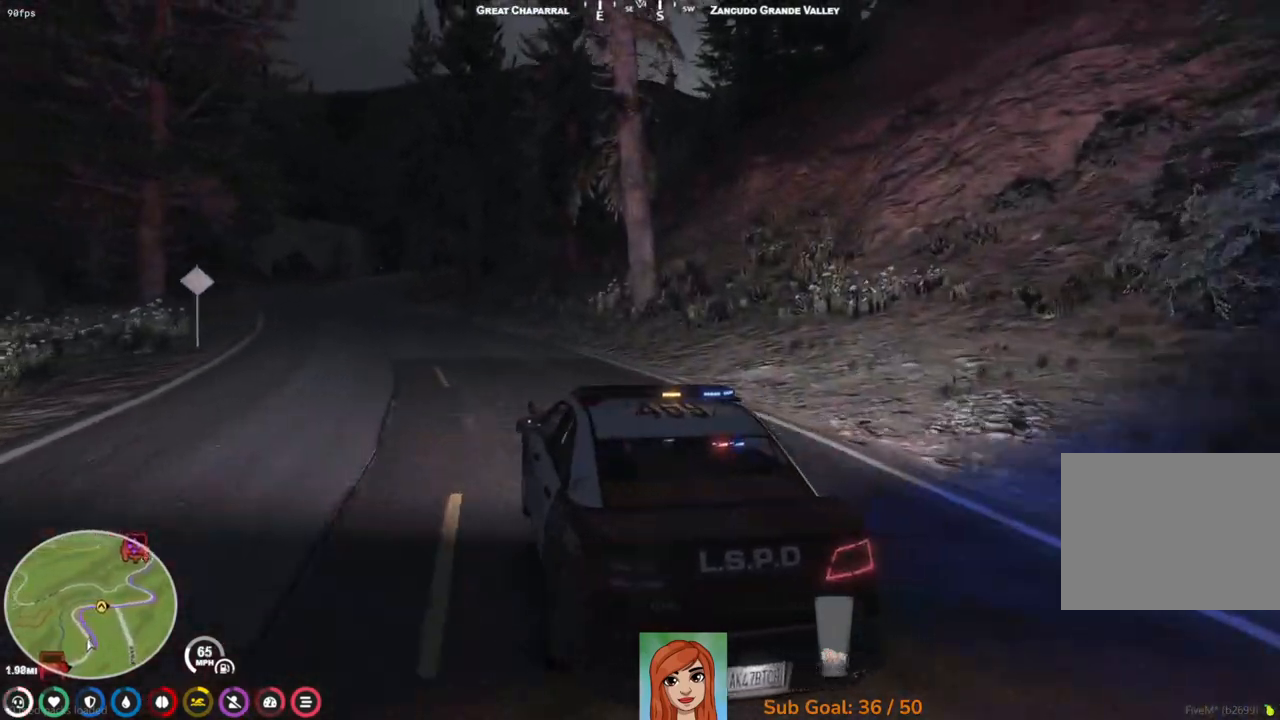
{"keys": ["a", "w"], "events": [[267, "a", "down"]]}